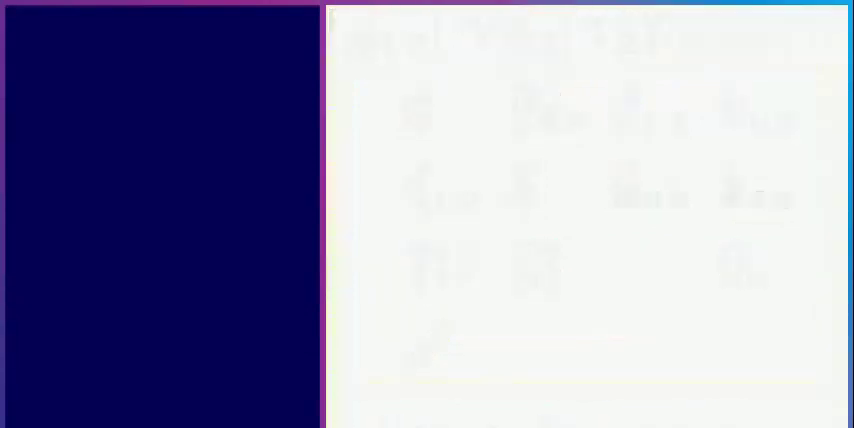
Gameplay with a controller (Nintendo layout); each line is a JSON object with the inputs held at the frame after it (dt_ms = milliseconds from this image to that frame). "events" lists button and stick changes between this image and that frame as [ms after this image, input, new state], when the widget could be followed in between. Not read: L3 R3.
{"dt_ms": 480, "buttons": ["DPAD_RIGHT"], "events": [[40, "DPAD_RIGHT", "down"]]}
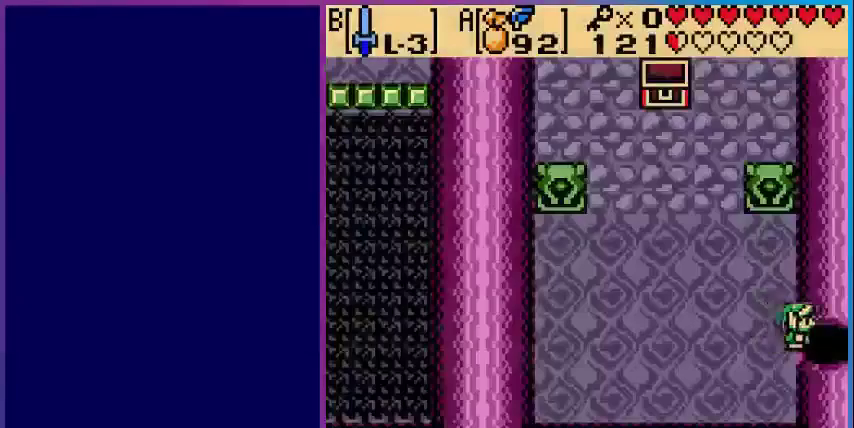
{"dt_ms": 520, "buttons": [], "events": [[400, "DPAD_RIGHT", "up"]]}
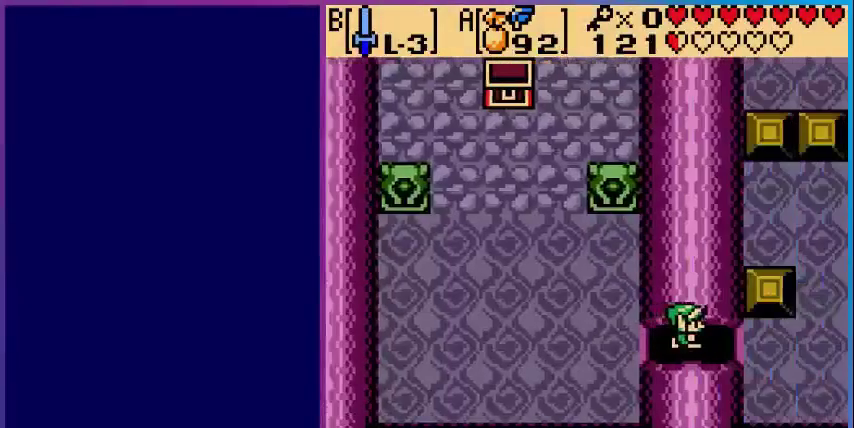
{"dt_ms": 480, "buttons": ["DPAD_RIGHT"], "events": [[200, "DPAD_RIGHT", "down"]]}
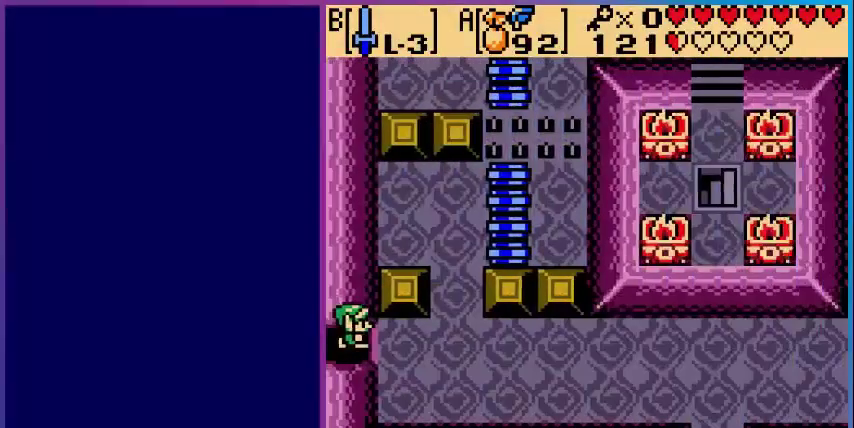
{"dt_ms": 520, "buttons": ["A", "DPAD_RIGHT"], "events": [[520, "A", "down"]]}
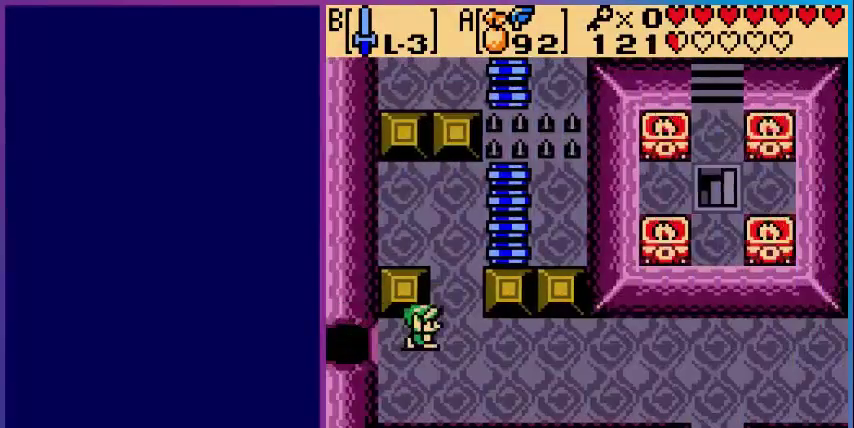
{"dt_ms": 480, "buttons": ["DPAD_RIGHT"], "events": [[160, "A", "up"]]}
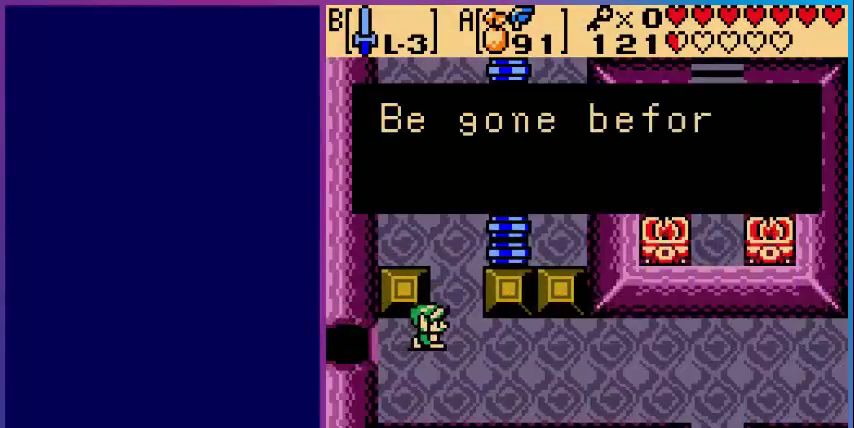
{"dt_ms": 520, "buttons": [], "events": [[280, "DPAD_RIGHT", "up"]]}
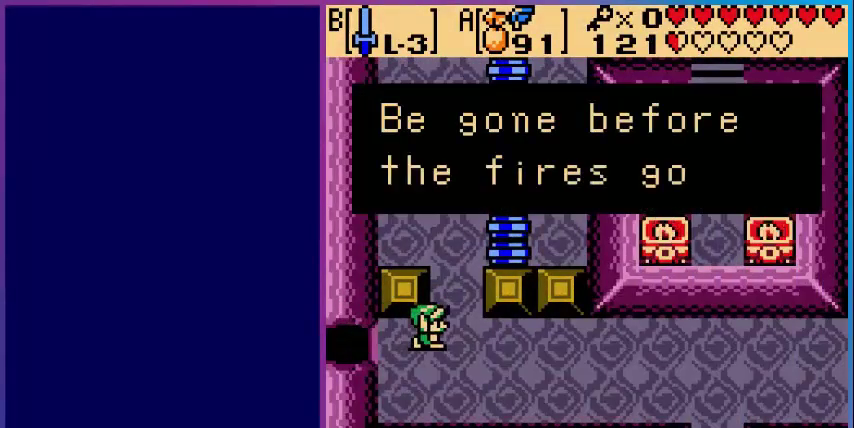
{"dt_ms": 480, "buttons": [], "events": []}
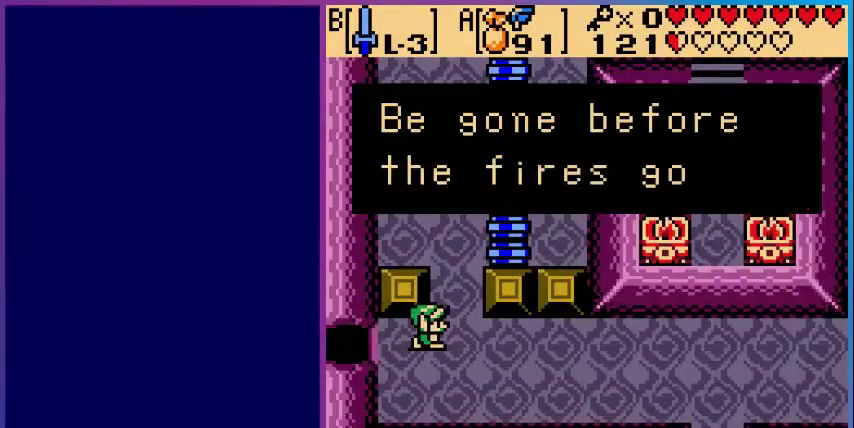
{"dt_ms": 520, "buttons": ["DPAD_RIGHT"], "events": [[160, "START", "down"], [240, "DPAD_RIGHT", "down"], [320, "START", "up"]]}
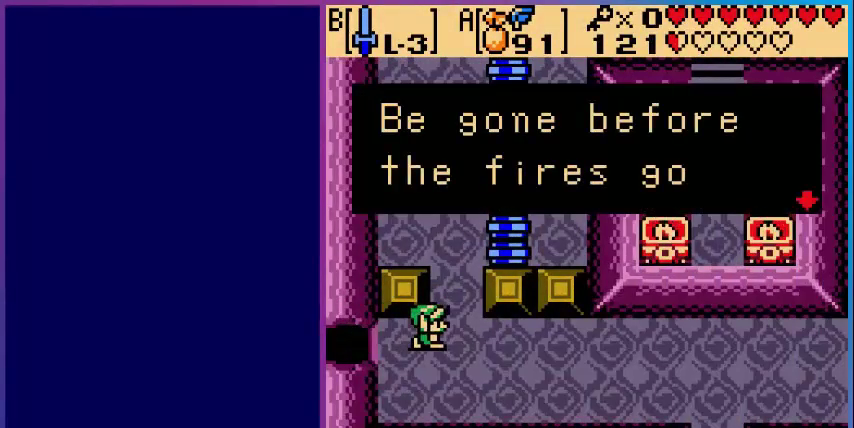
{"dt_ms": 480, "buttons": ["DPAD_RIGHT"], "events": [[40, "START", "down"], [80, "START", "up"], [280, "A", "down"], [400, "A", "up"]]}
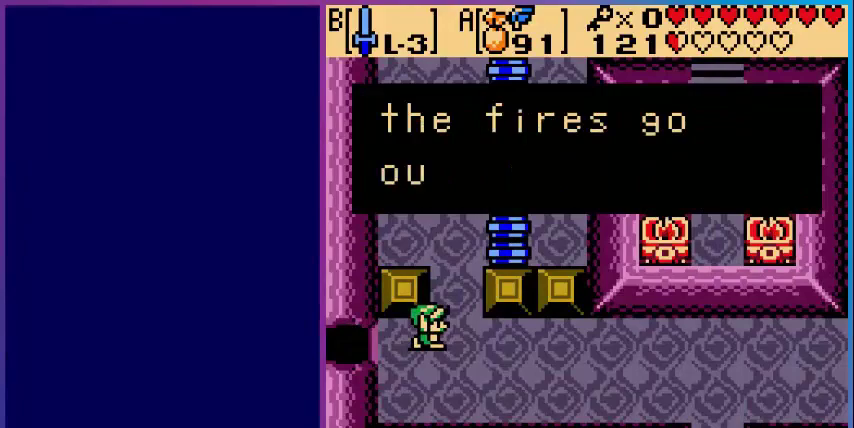
{"dt_ms": 520, "buttons": ["DPAD_UP"], "events": [[240, "A", "down"], [360, "A", "up"], [440, "DPAD_RIGHT", "up"], [440, "DPAD_UP", "down"]]}
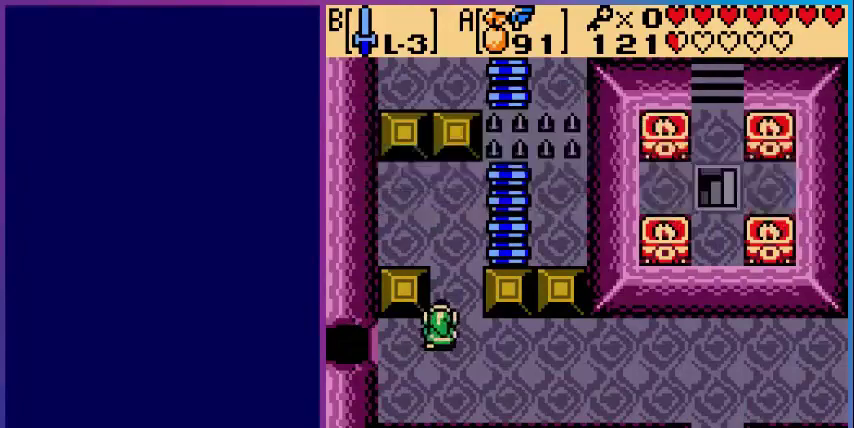
{"dt_ms": 480, "buttons": ["DPAD_UP"], "events": [[200, "A", "down"], [320, "A", "up"]]}
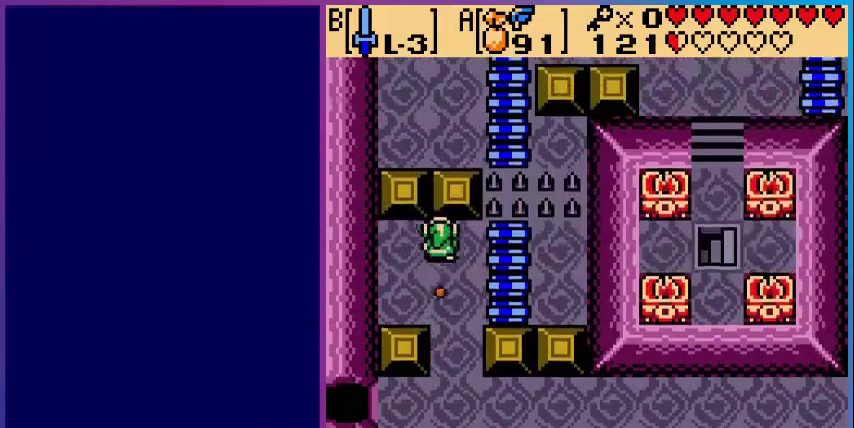
{"dt_ms": 520, "buttons": [], "events": [[160, "DPAD_RIGHT", "down"], [200, "DPAD_UP", "up"], [320, "START", "down"], [360, "DPAD_RIGHT", "up"], [440, "START", "up"]]}
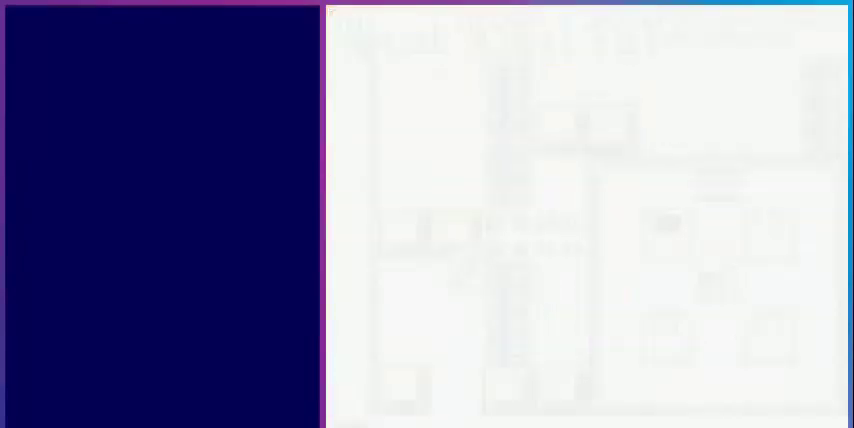
{"dt_ms": 480, "buttons": [], "events": []}
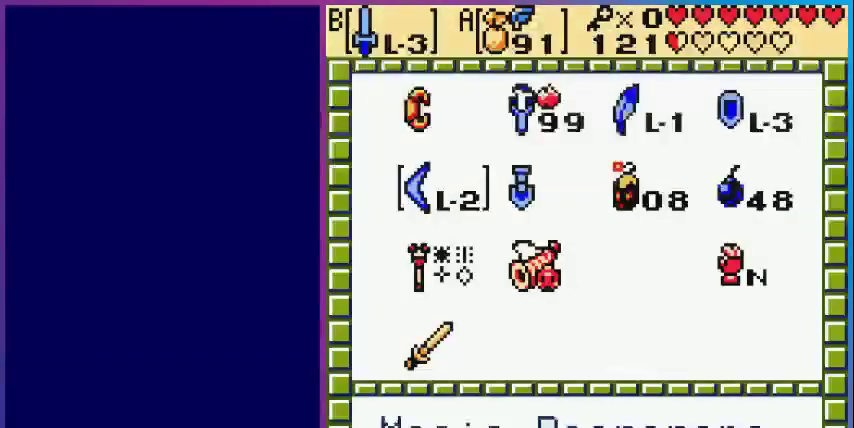
{"dt_ms": 520, "buttons": ["DPAD_DOWN", "DPAD_LEFT"], "events": [[240, "START", "down"], [360, "DPAD_DOWN", "down"], [360, "DPAD_LEFT", "down"], [360, "START", "up"]]}
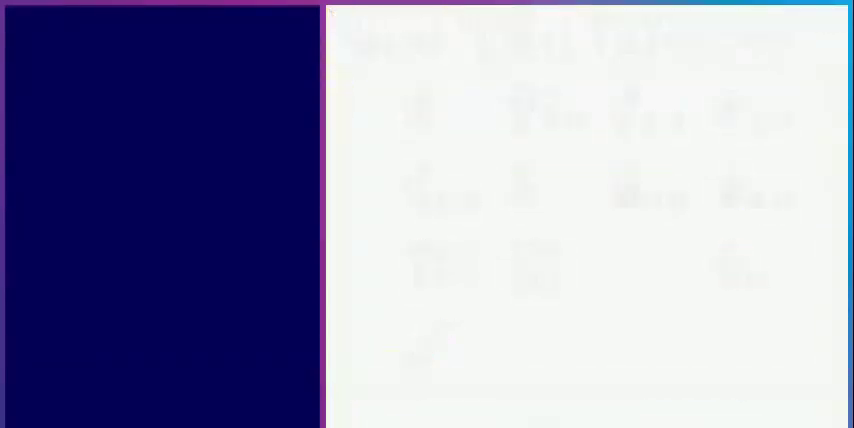
{"dt_ms": 480, "buttons": ["DPAD_DOWN"], "events": [[160, "DPAD_LEFT", "up"]]}
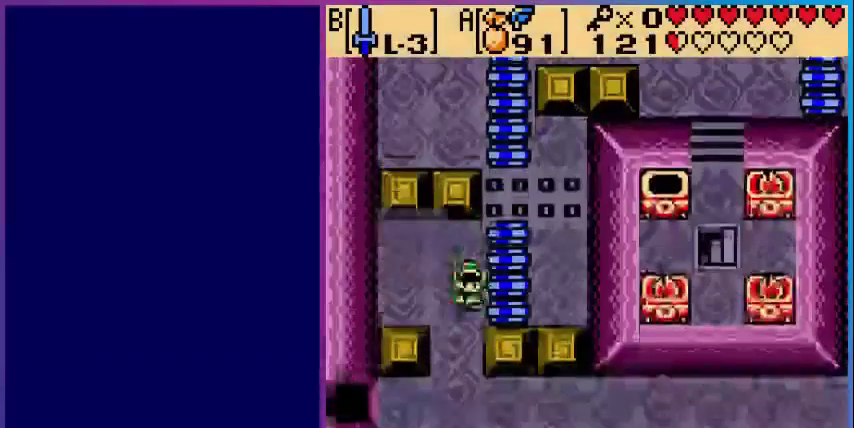
{"dt_ms": 520, "buttons": ["DPAD_RIGHT"], "events": [[400, "DPAD_RIGHT", "down"], [480, "DPAD_DOWN", "up"]]}
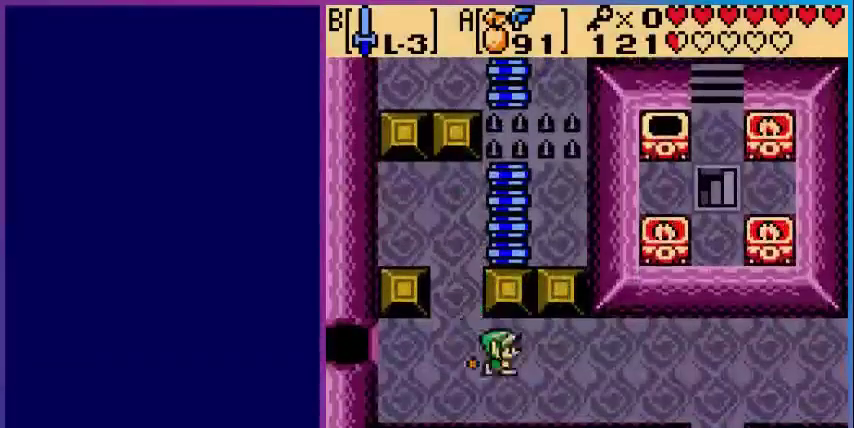
{"dt_ms": 480, "buttons": ["DPAD_RIGHT"], "events": []}
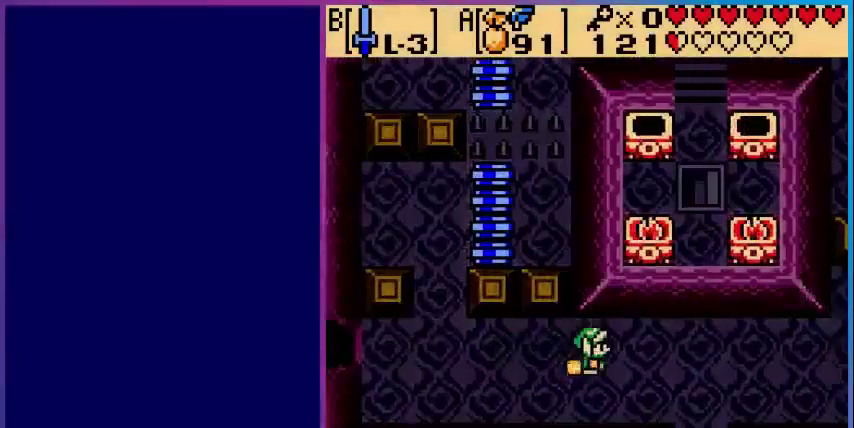
{"dt_ms": 520, "buttons": ["DPAD_DOWN", "DPAD_RIGHT"], "events": [[200, "DPAD_DOWN", "down"]]}
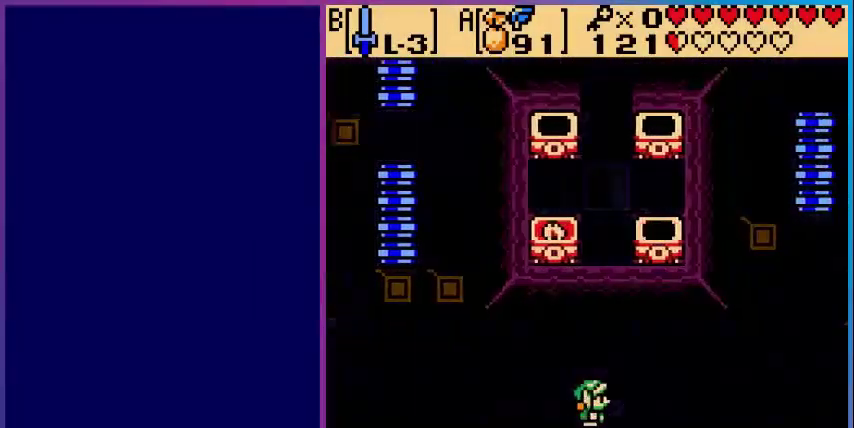
{"dt_ms": 480, "buttons": ["DPAD_DOWN"], "events": [[40, "DPAD_RIGHT", "up"]]}
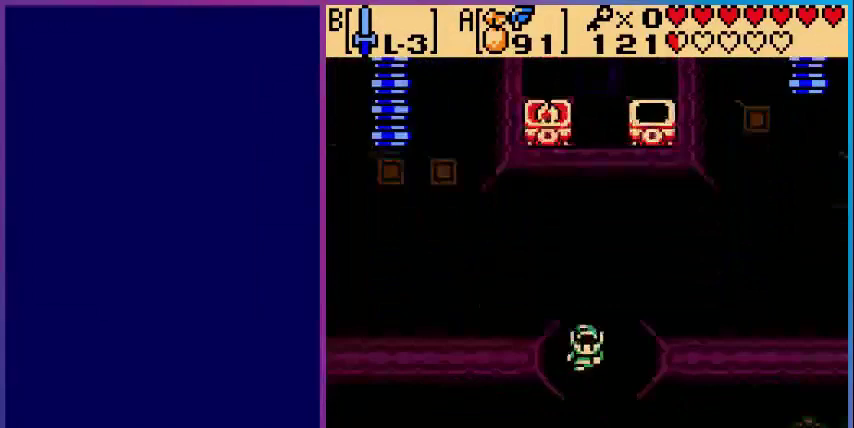
{"dt_ms": 520, "buttons": ["DPAD_UP"], "events": [[40, "DPAD_DOWN", "up"], [280, "DPAD_UP", "down"]]}
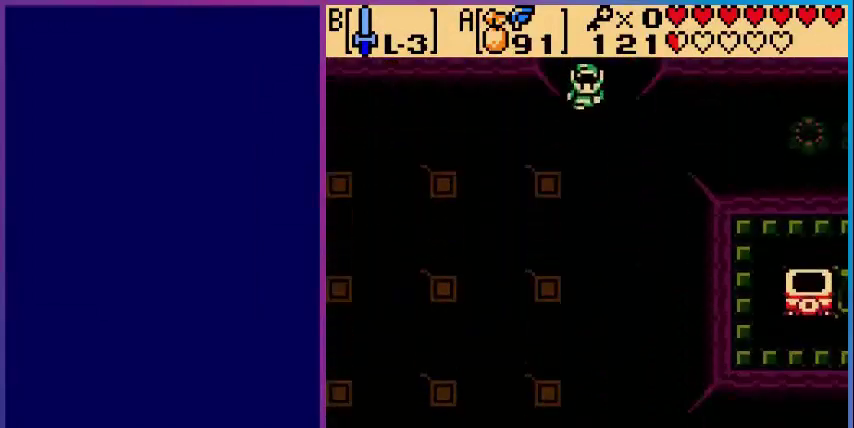
{"dt_ms": 480, "buttons": [], "events": [[480, "DPAD_UP", "up"]]}
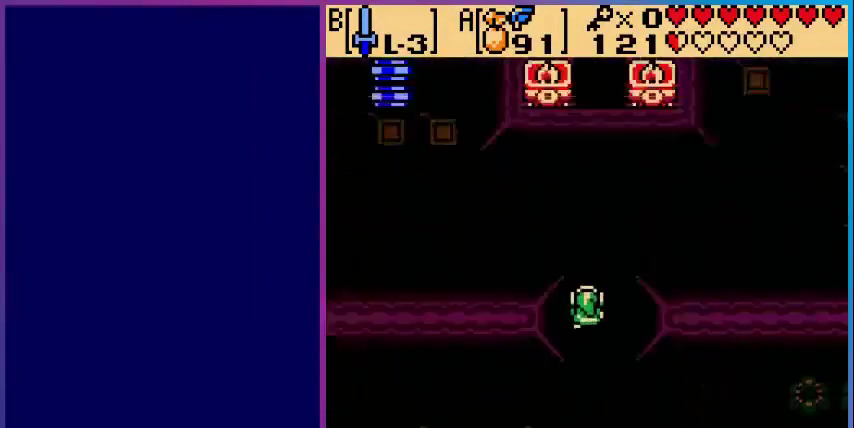
{"dt_ms": 520, "buttons": ["DPAD_UP"], "events": [[200, "DPAD_UP", "down"]]}
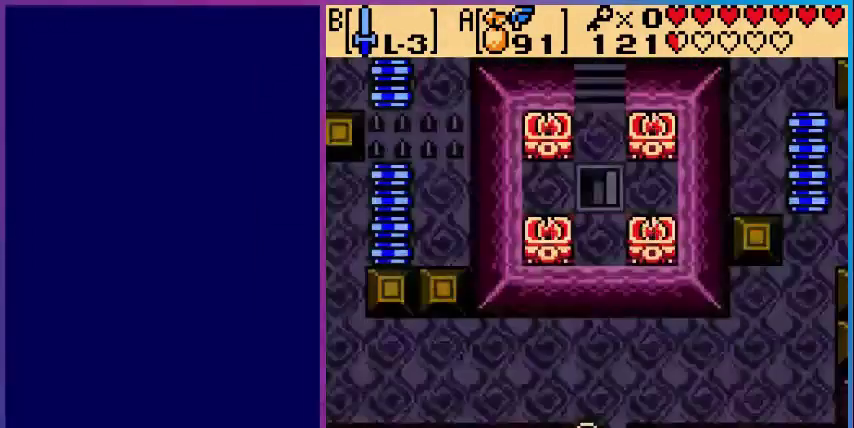
{"dt_ms": 480, "buttons": ["DPAD_UP"], "events": []}
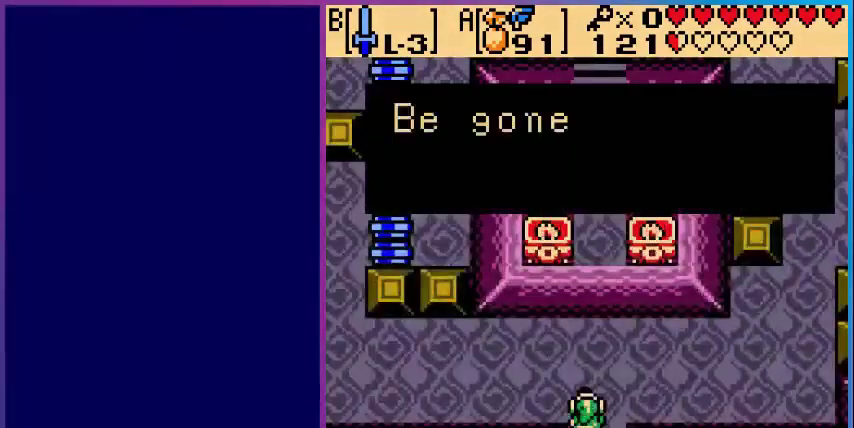
{"dt_ms": 520, "buttons": [], "events": [[200, "DPAD_UP", "up"], [280, "A", "down"], [440, "A", "up"]]}
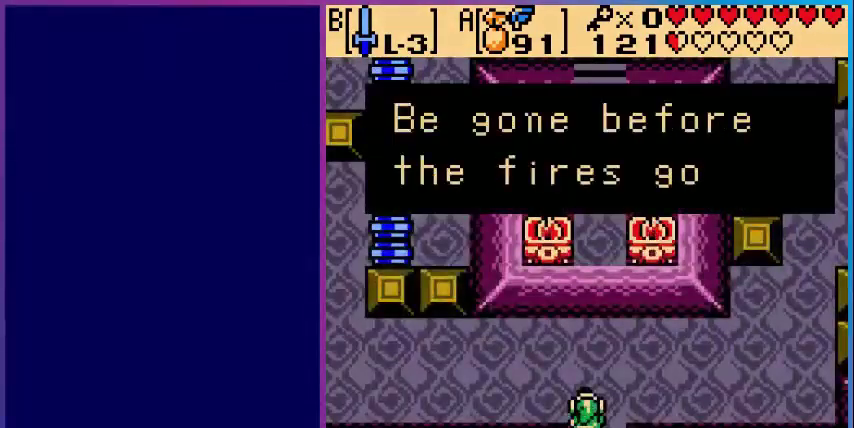
{"dt_ms": 480, "buttons": ["DPAD_UP"], "events": [[120, "A", "down"], [280, "A", "up"], [280, "DPAD_UP", "down"]]}
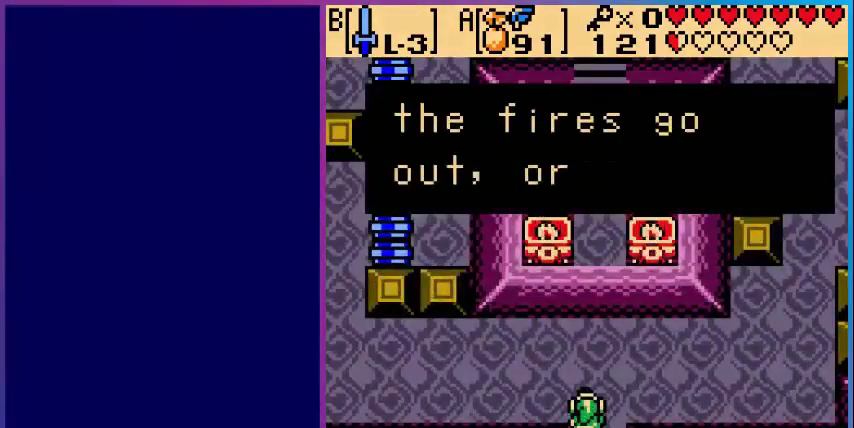
{"dt_ms": 520, "buttons": ["A", "DPAD_UP"], "events": [[80, "A", "down"], [200, "A", "up"], [400, "A", "down"]]}
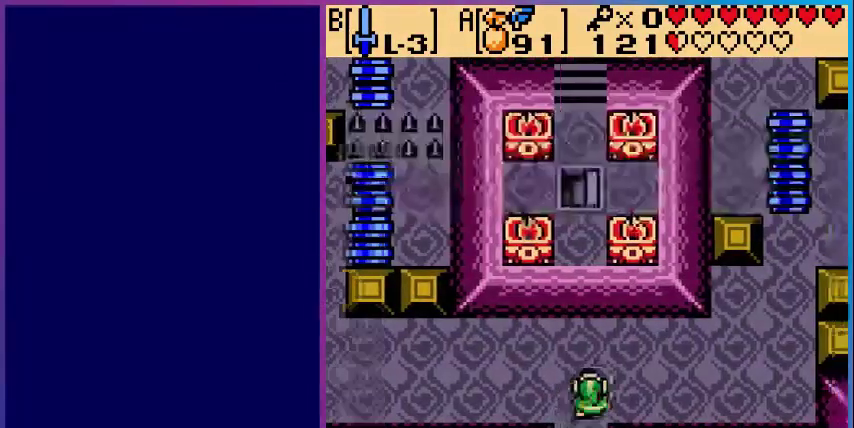
{"dt_ms": 480, "buttons": ["DPAD_RIGHT"], "events": [[40, "A", "up"], [480, "DPAD_RIGHT", "down"], [480, "DPAD_UP", "up"]]}
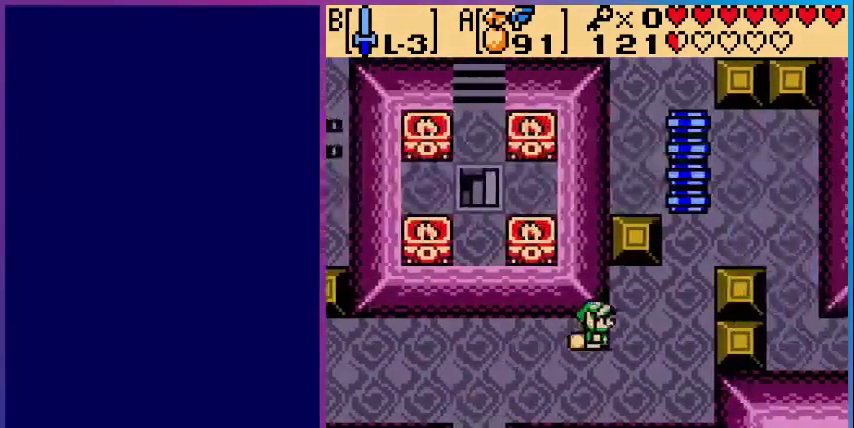
{"dt_ms": 1000, "buttons": ["DPAD_DOWN", "DPAD_RIGHT"]}
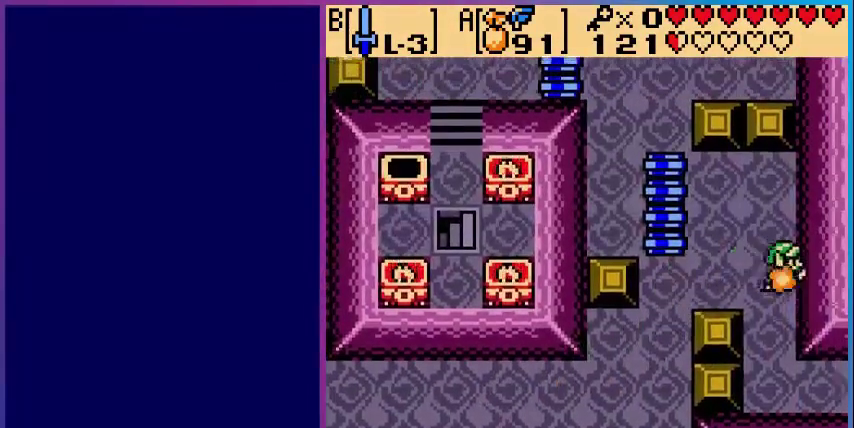
{"dt_ms": 520, "buttons": ["DPAD_DOWN"], "events": [[40, "DPAD_RIGHT", "up"]]}
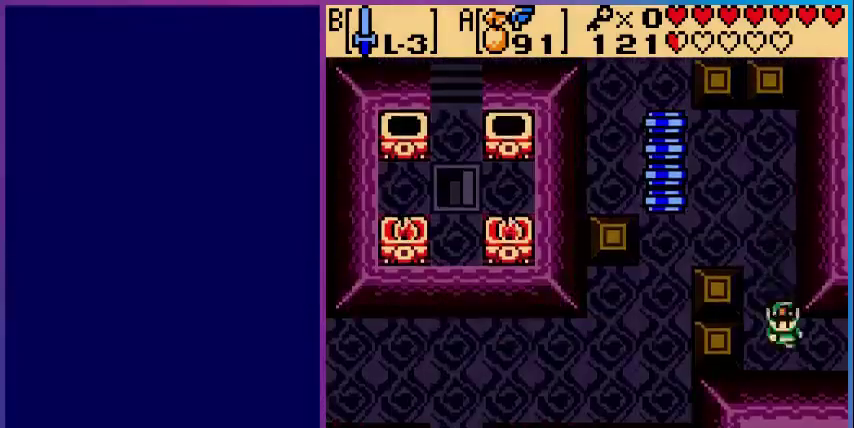
{"dt_ms": 480, "buttons": ["DPAD_RIGHT"], "events": [[80, "DPAD_RIGHT", "down"], [120, "DPAD_DOWN", "up"]]}